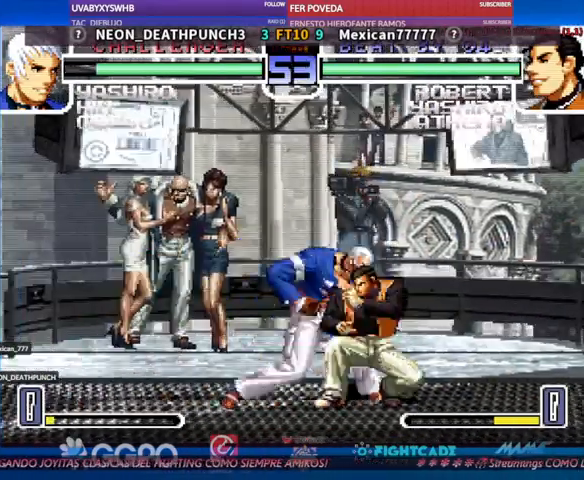
Gameplay with a controller (arcade stick); each line is a JSON object with the inputs held at the frame after it. "events" lists button and stick changes between this image and that frame as [ms after this image, input, new state], when the widget could be followed in between. Not read: L3 R3.
{"buttons": [], "left_stick": "center"}
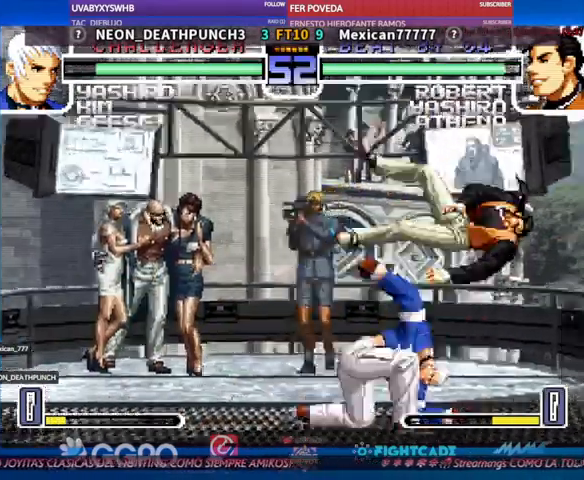
{"buttons": ["R1"], "left_stick": "down-left", "events": [[233, "left_stick", "down-left"], [333, "R1", "down"], [400, "R1", "up"], [433, "R1", "down"]]}
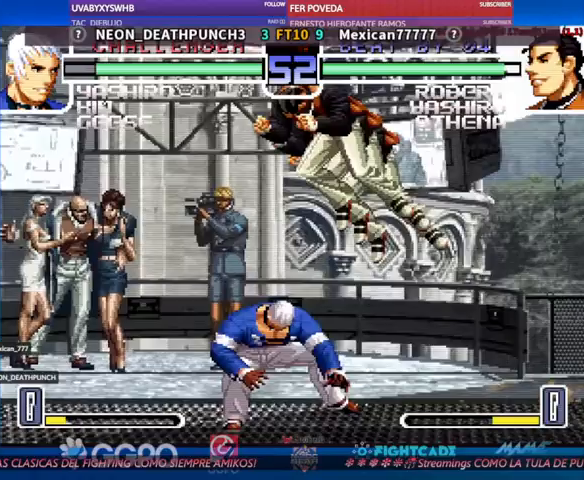
{"buttons": ["R1"], "left_stick": "center", "events": [[33, "R1", "up"], [133, "left_stick", "center"], [200, "left_stick", "down"], [267, "TRIANGLE", "down"], [300, "TRIANGLE", "up"], [400, "left_stick", "center"], [500, "R1", "down"]]}
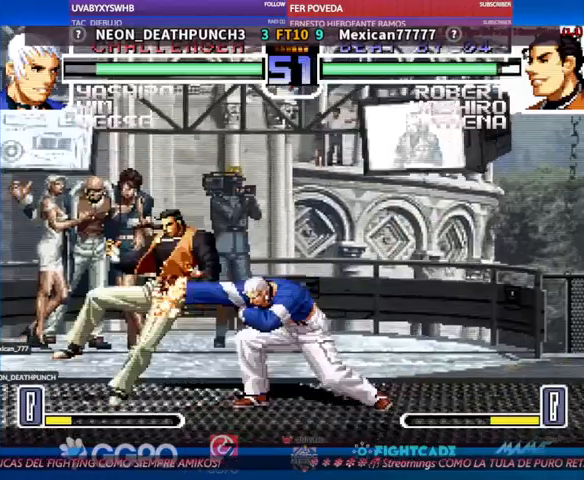
{"buttons": [], "left_stick": "left", "events": [[33, "R1", "up"], [100, "R1", "down"], [167, "R1", "up"], [400, "left_stick", "down"], [500, "left_stick", "left"]]}
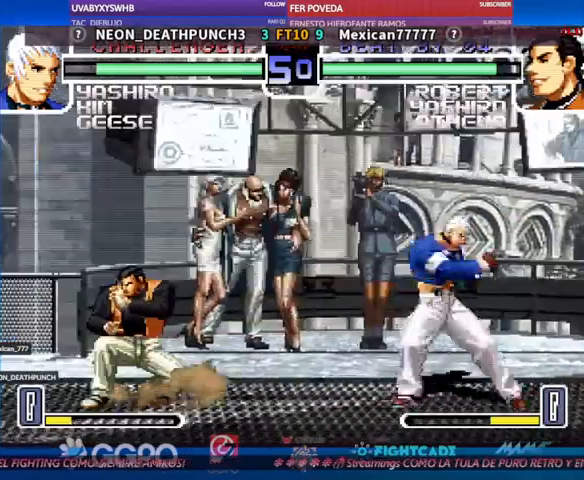
{"buttons": [], "left_stick": "center", "events": [[133, "left_stick", "center"], [167, "R2", "down"], [233, "R2", "up"]]}